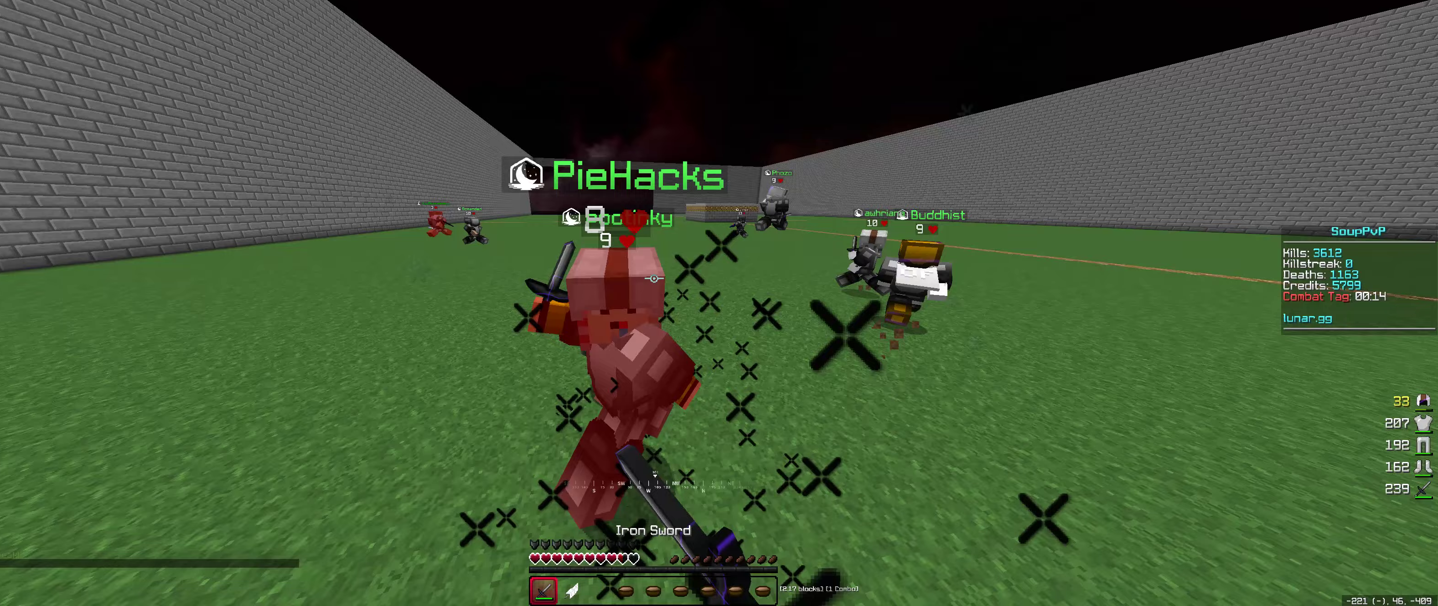
Gameplay with keyboard and mouse; each line is a JSON object with the keys and mouse buttons held at the frame after it. "events" lists presses ("down") and releases ("up") of "down", "left", "right", "space", "up", "mouse_left" and "mouse_right" between this image and that frame as [ms after this image, input, new state], when the widget could be followed in between. "mouse_left", "mouse_right" = the "left", "right" buttons of the "mouse" list. No other keys are recorded. Fast repeated clicks can show as one long hold. Mouse movement is not recorded.
{"keys": ["up"], "mouse": ["right"], "events": [[67, "left", "up"], [417, "mouse_right", "down"], [450, "mouse_left", "up"]]}
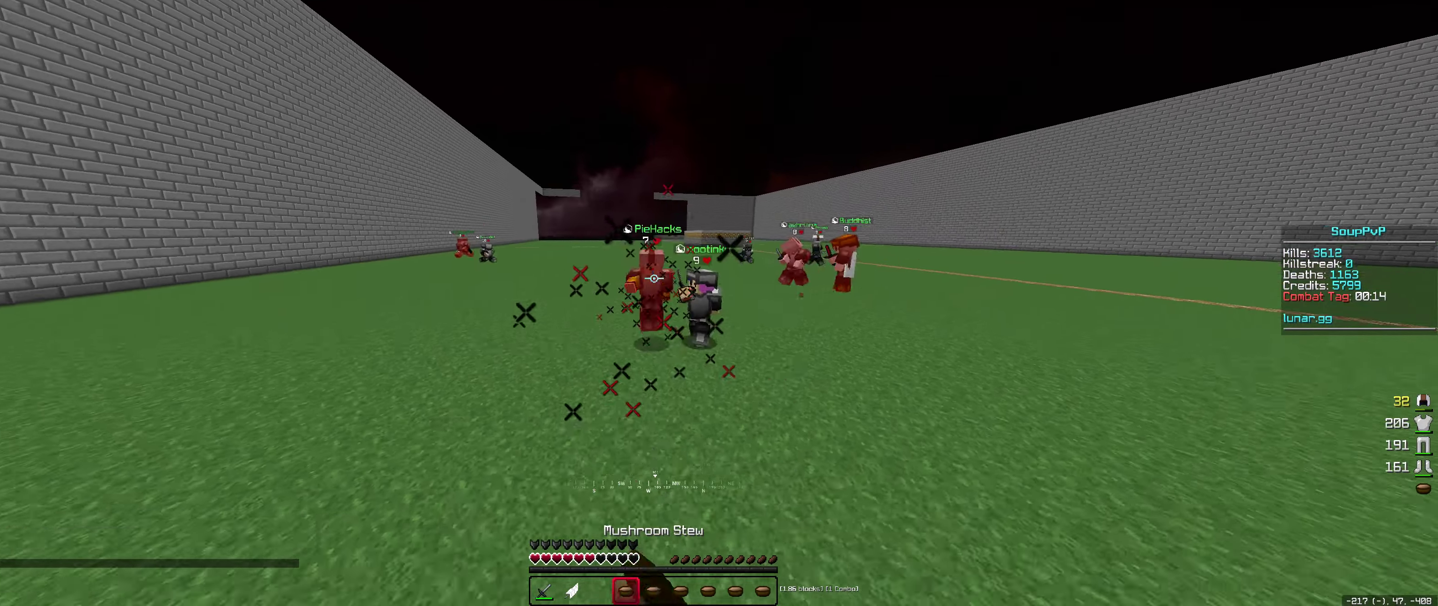
{"keys": ["left", "up"], "mouse": ["left"], "events": [[17, "mouse_right", "up"], [50, "mouse_left", "down"], [300, "left", "down"]]}
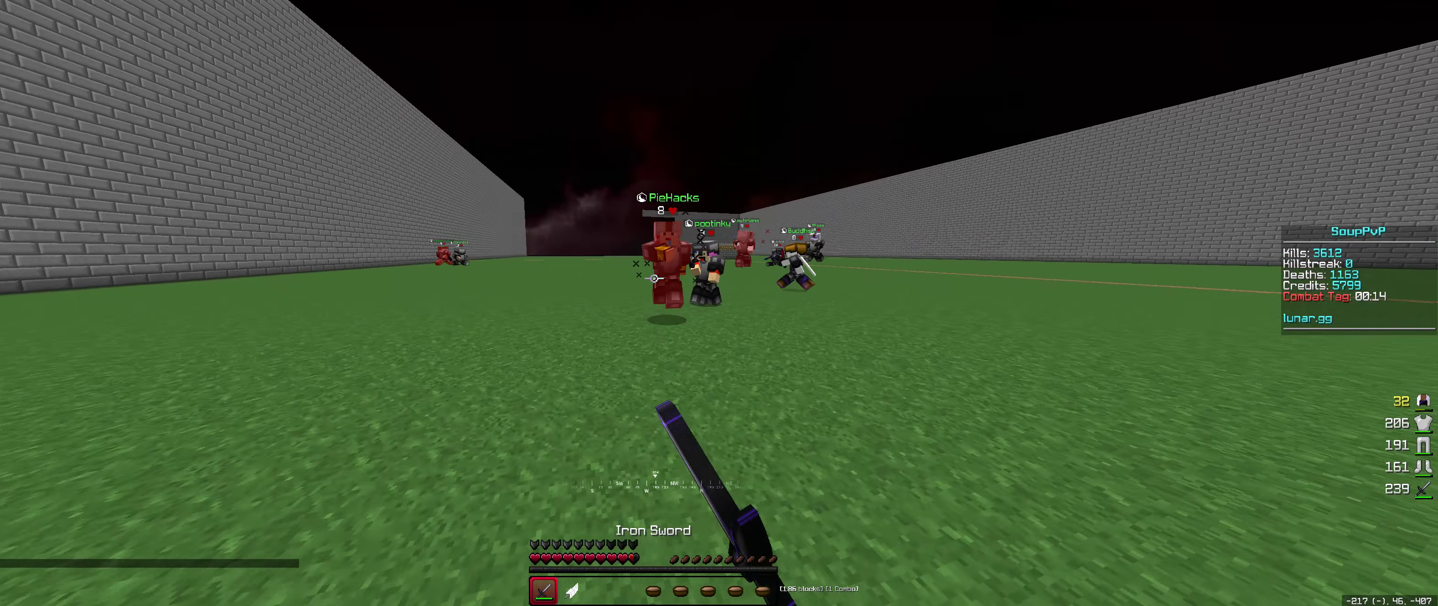
{"keys": ["left"], "mouse": ["left"], "events": [[300, "up", "up"]]}
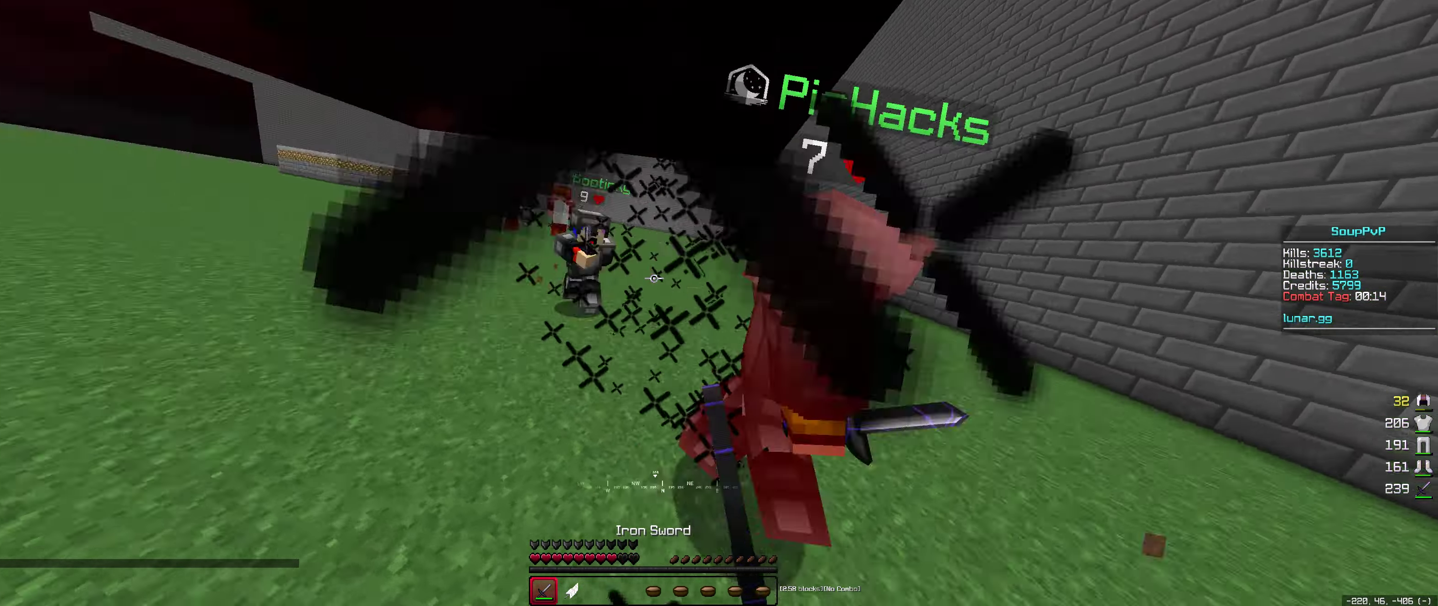
{"keys": ["left", "up"], "mouse": [], "events": [[200, "mouse_left", "up"], [367, "up", "down"]]}
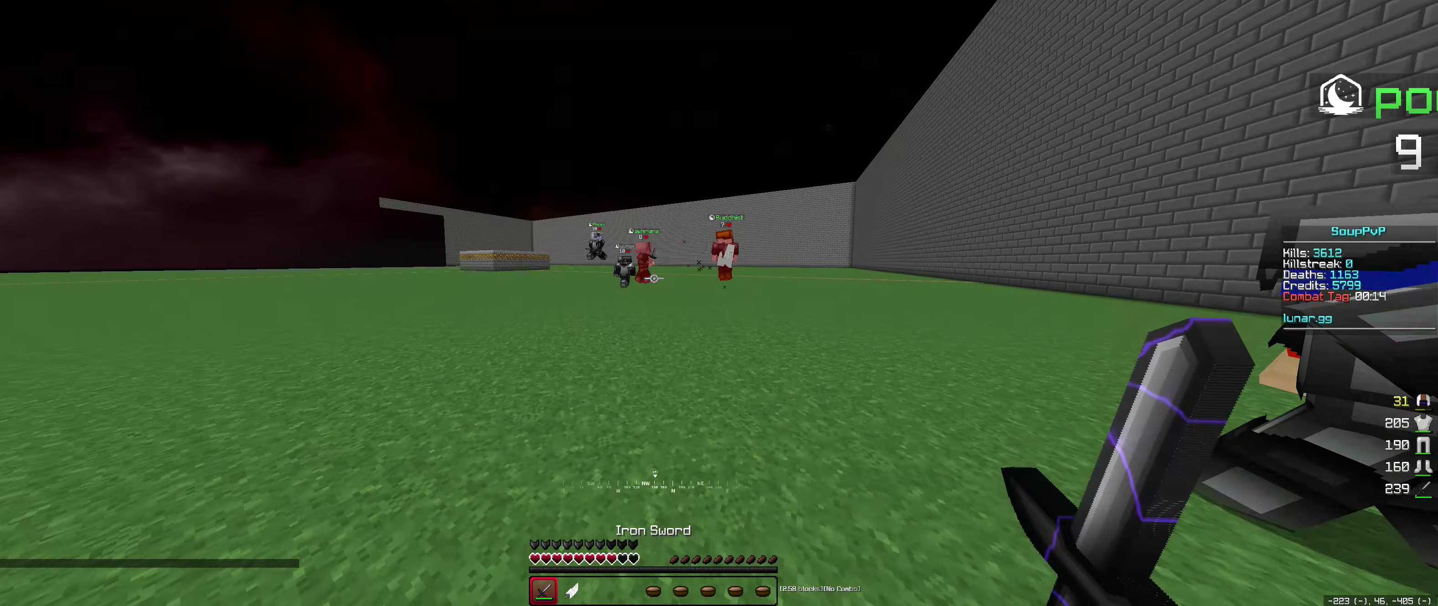
{"keys": ["up"], "mouse": [], "events": [[83, "mouse_right", "down"], [100, "left", "up"], [183, "mouse_right", "up"], [317, "space", "down"], [500, "space", "up"]]}
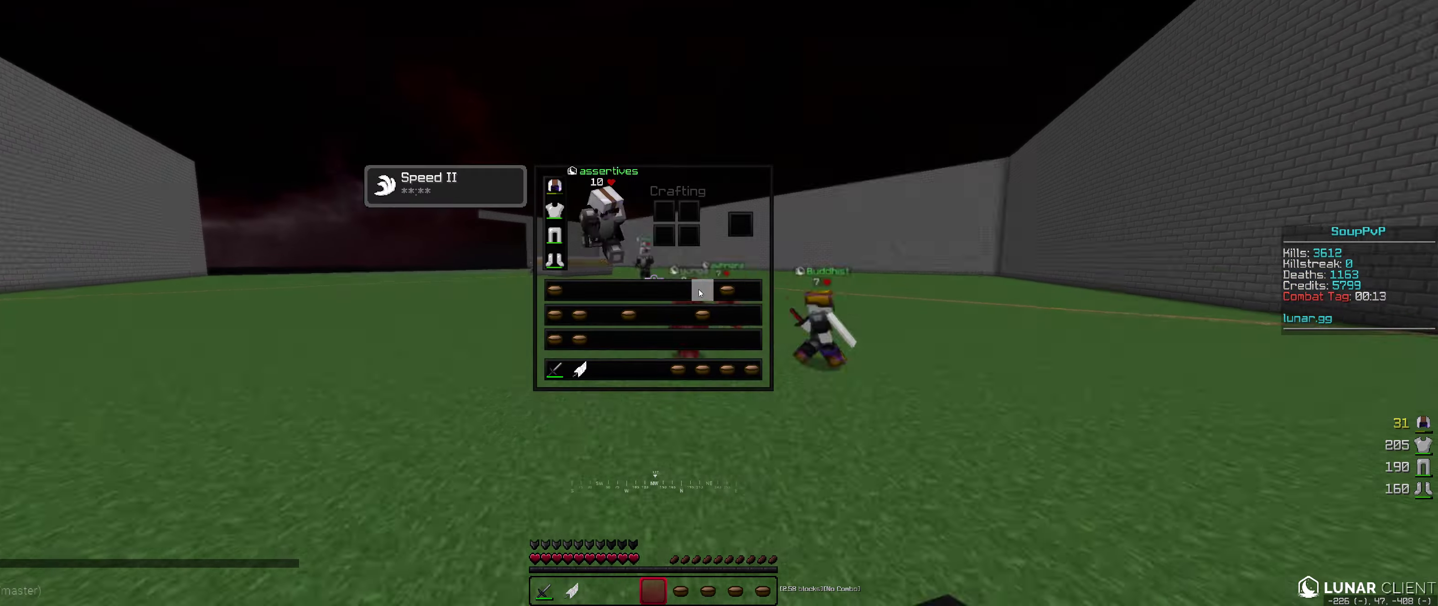
{"keys": [], "mouse": [], "events": [[17, "up", "up"]]}
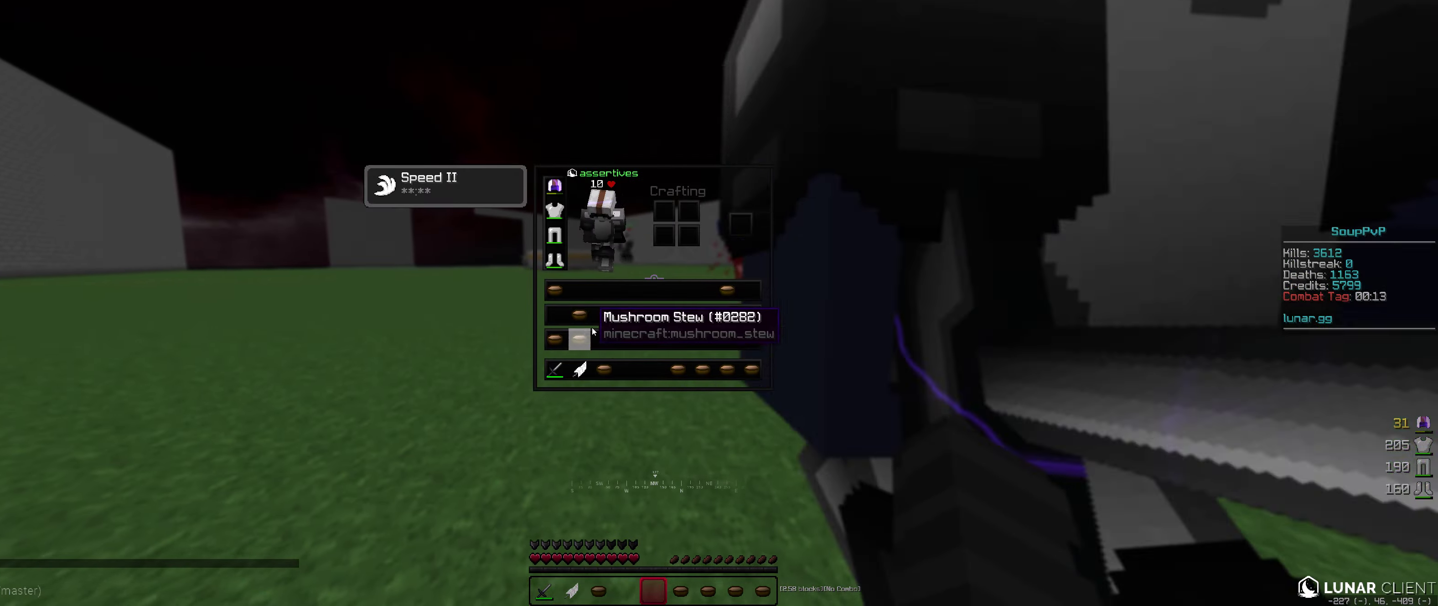
{"keys": ["right", "up"], "mouse": [], "events": [[167, "up", "down"], [250, "right", "down"]]}
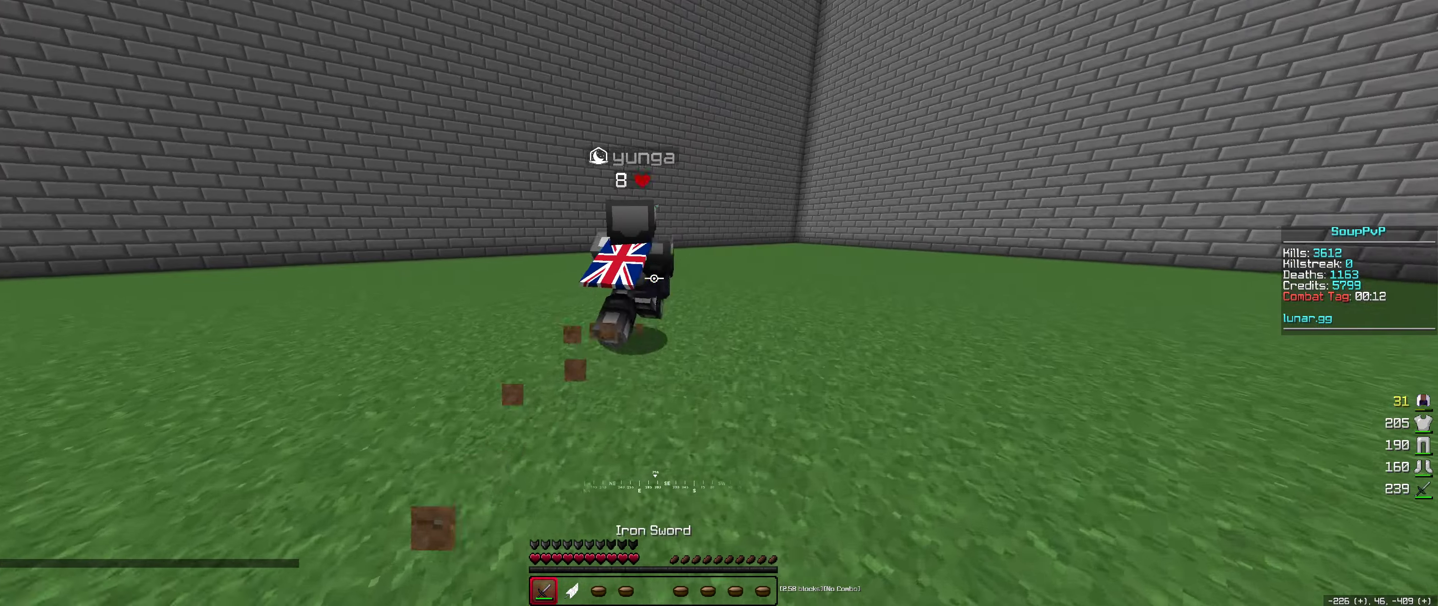
{"keys": ["right", "up"], "mouse": [], "events": [[183, "right", "up"], [250, "right", "down"]]}
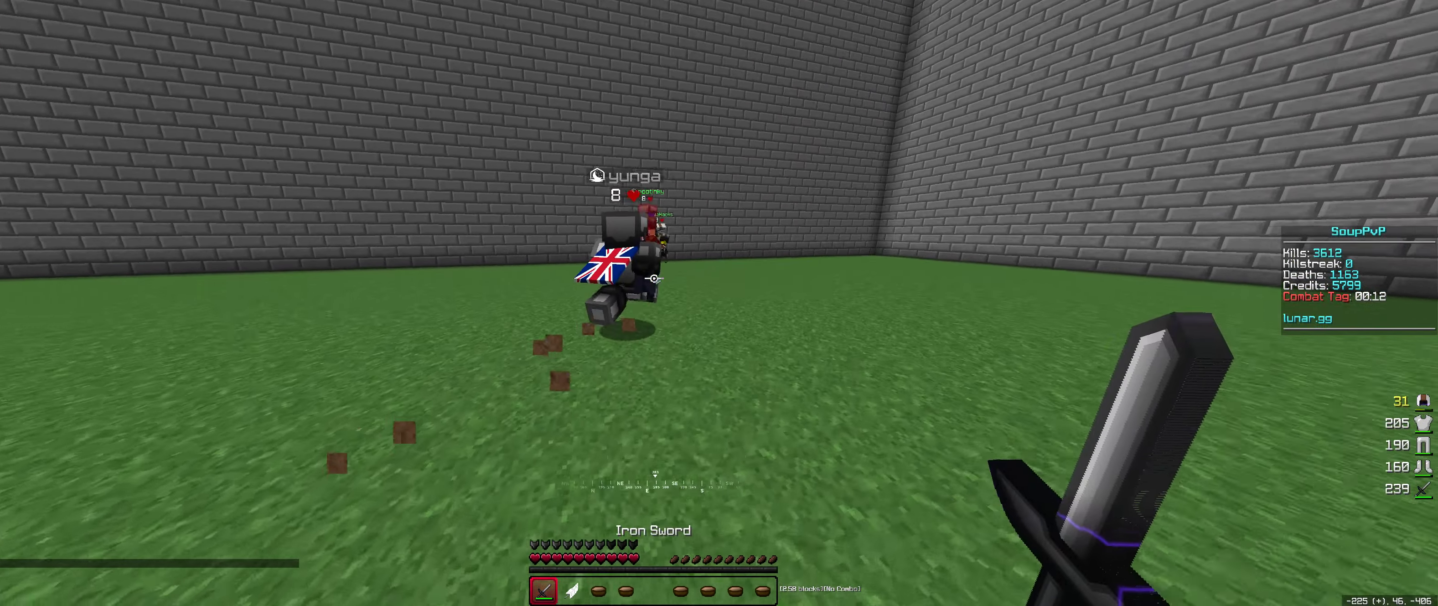
{"keys": ["up"], "mouse": [], "events": [[17, "right", "up"], [300, "left", "down"], [467, "left", "up"]]}
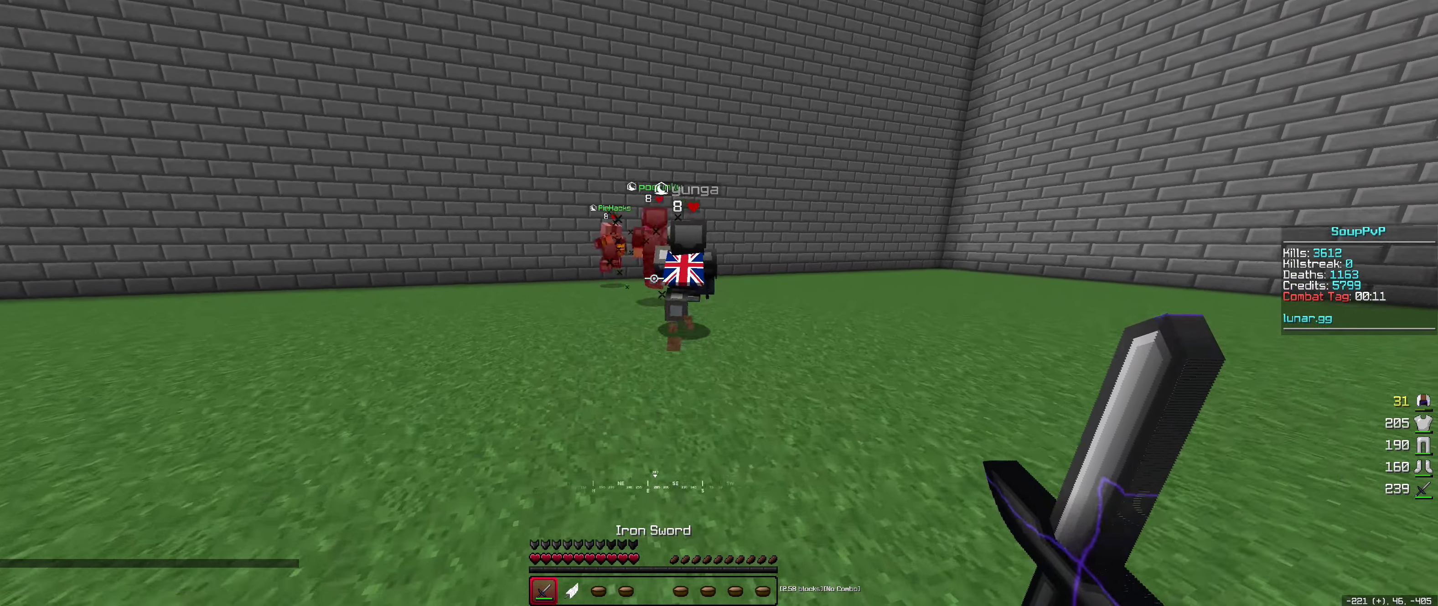
{"keys": ["up"], "mouse": [], "events": [[67, "left", "down"], [350, "left", "up"]]}
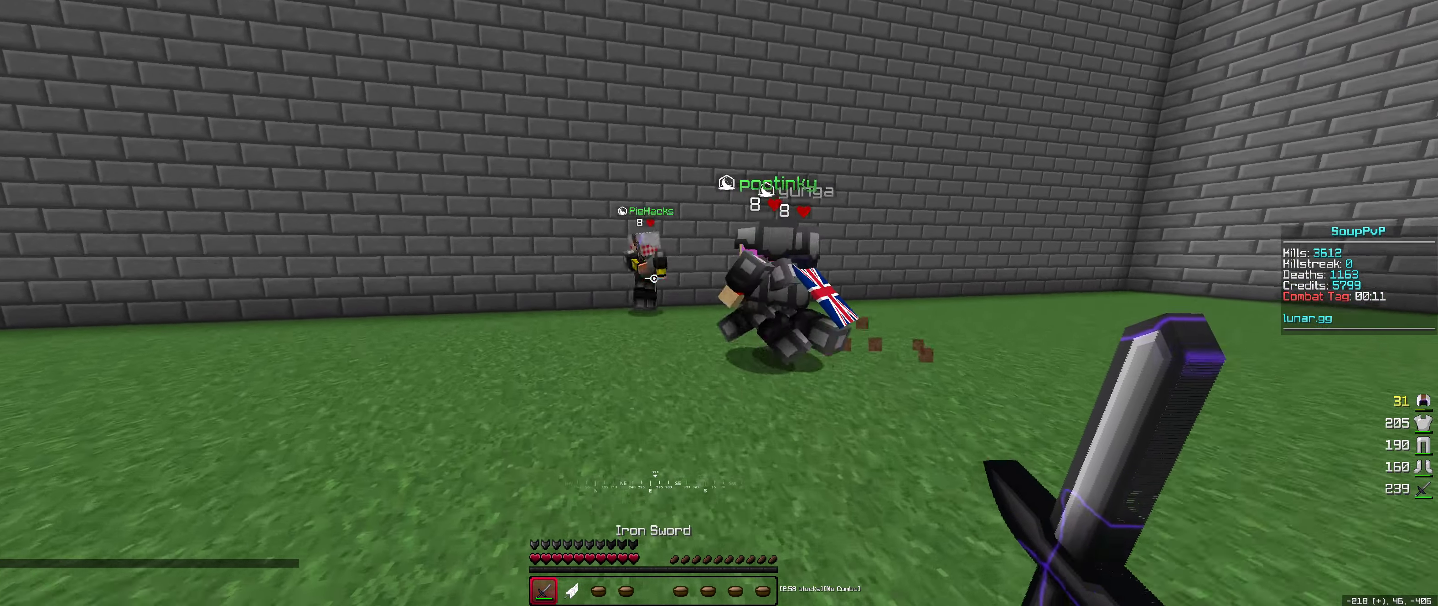
{"keys": ["left", "up"], "mouse": [], "events": [[67, "left", "down"]]}
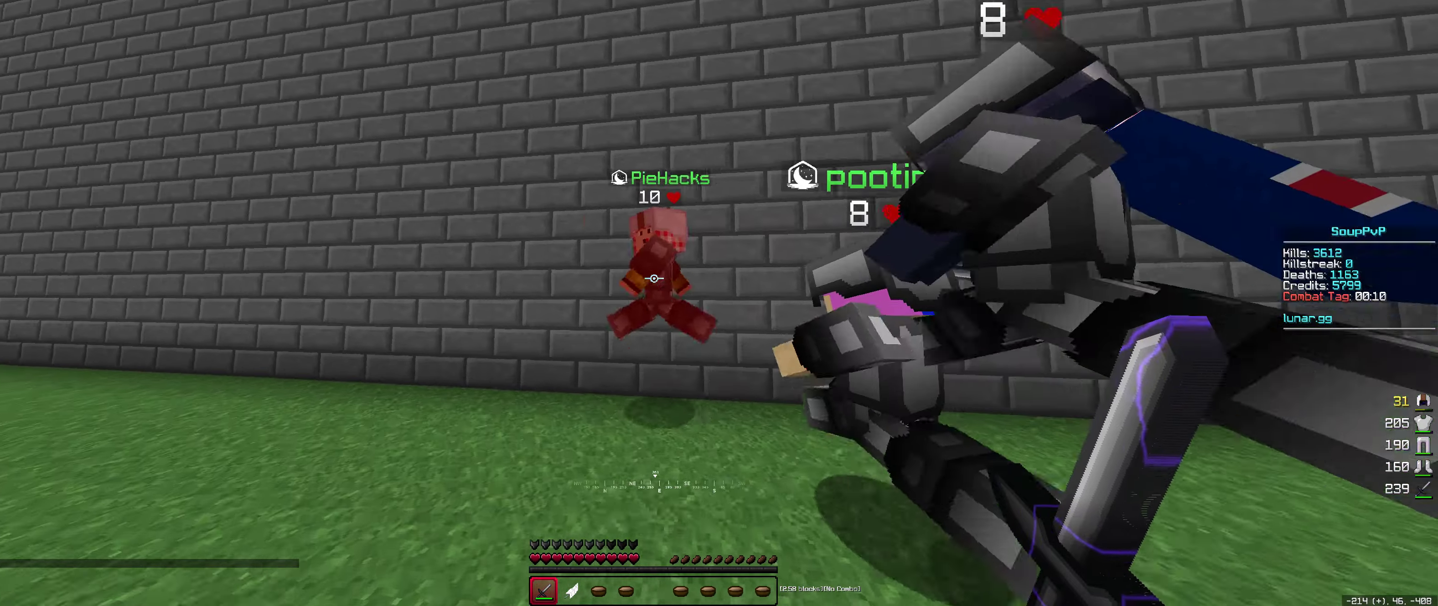
{"keys": ["left"], "mouse": ["left"], "events": [[117, "up", "up"], [134, "mouse_left", "down"]]}
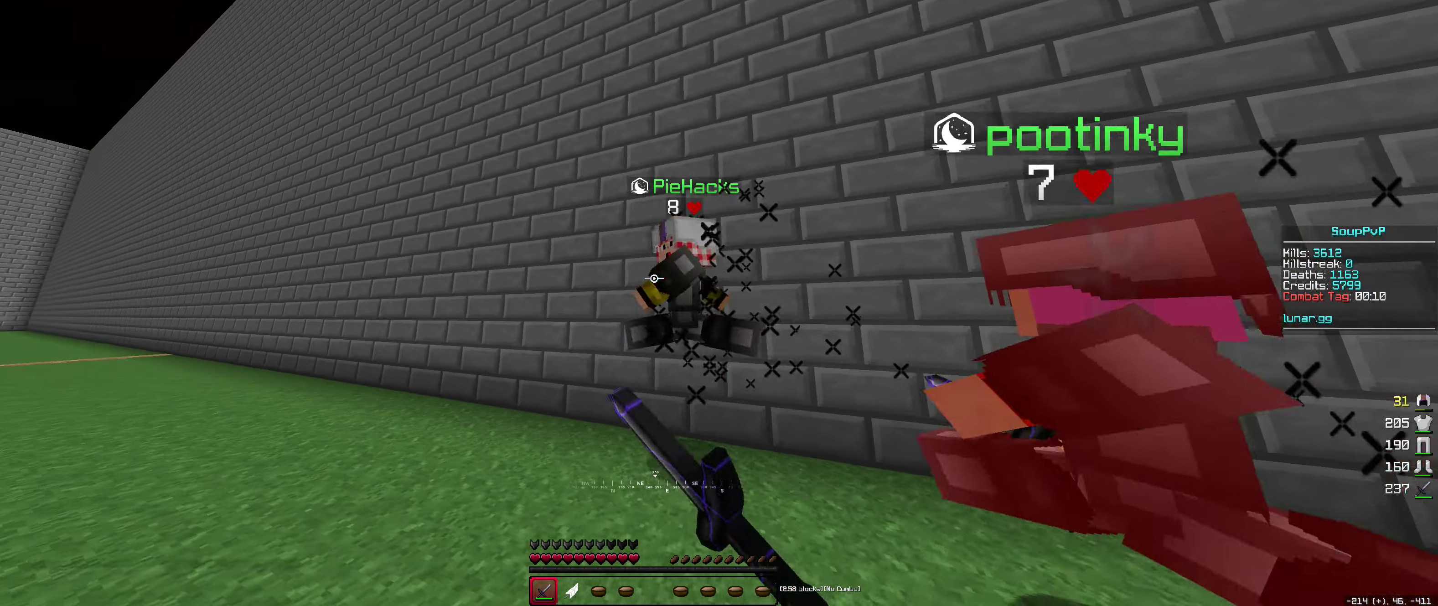
{"keys": ["left", "up"], "mouse": ["left"], "events": [[67, "mouse_left", "up"], [150, "mouse_left", "down"], [184, "up", "down"], [384, "up", "up"], [450, "up", "down"]]}
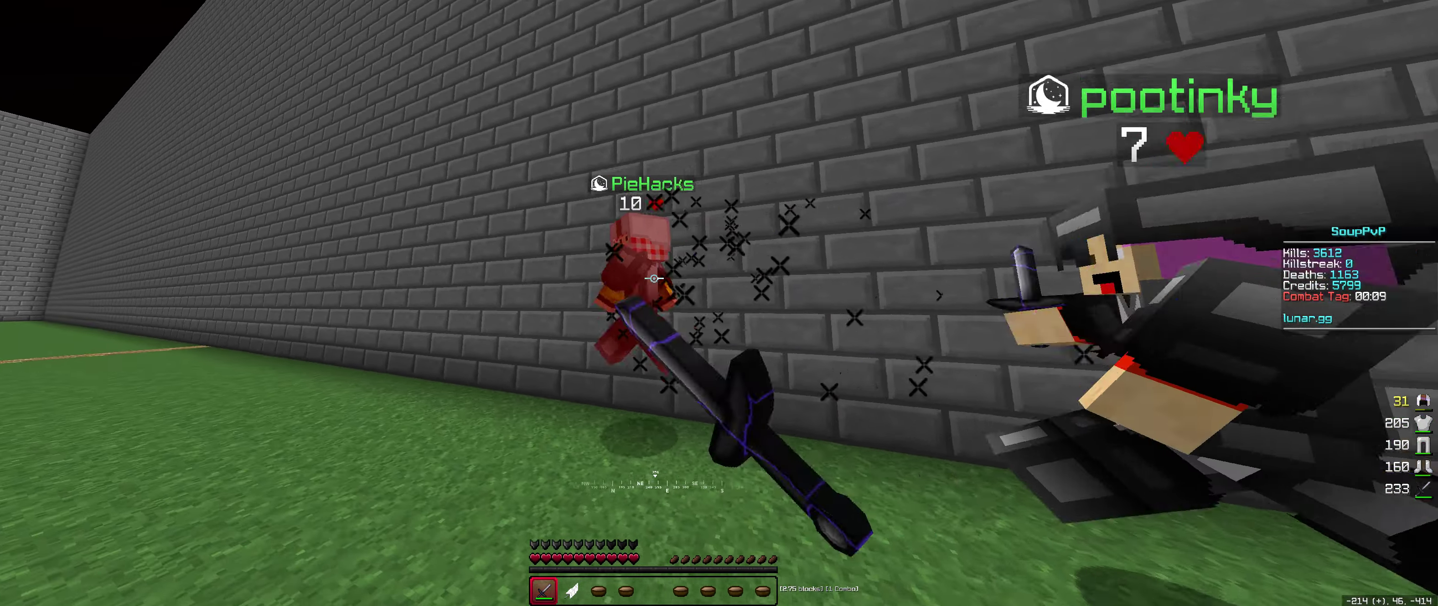
{"keys": ["left", "up"], "mouse": [], "events": [[117, "up", "up"], [184, "up", "down"], [217, "mouse_left", "up"], [400, "mouse_left", "down"], [500, "mouse_left", "up"]]}
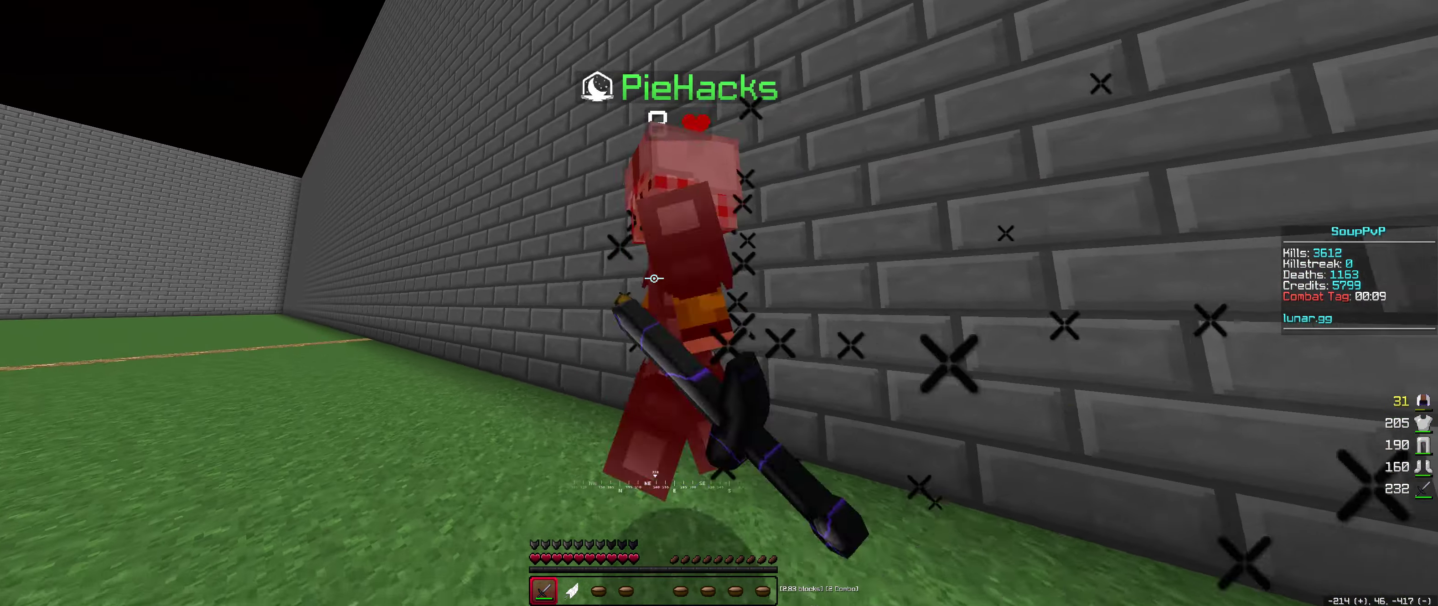
{"keys": ["left"], "mouse": [], "events": [[34, "up", "up"], [300, "mouse_left", "down"], [384, "down", "down"], [400, "mouse_left", "up"], [484, "down", "up"]]}
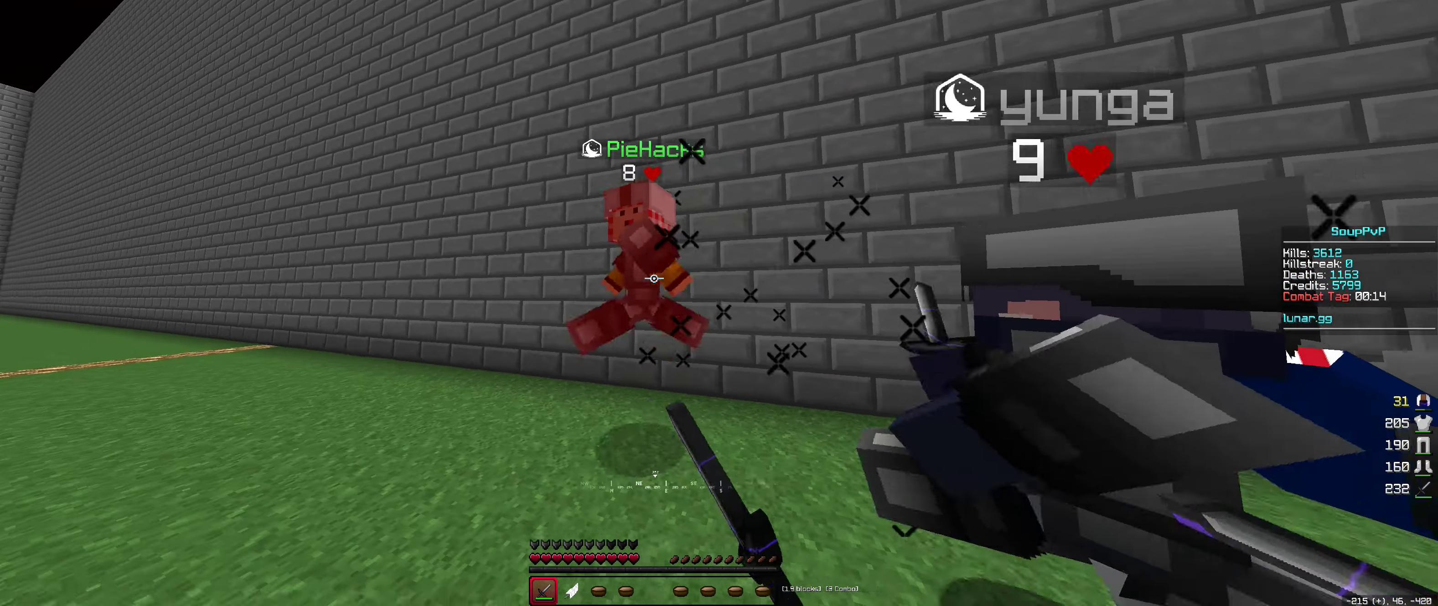
{"keys": ["left"], "mouse": [], "events": [[34, "up", "down"], [284, "up", "up"], [384, "mouse_left", "down"], [484, "mouse_left", "up"]]}
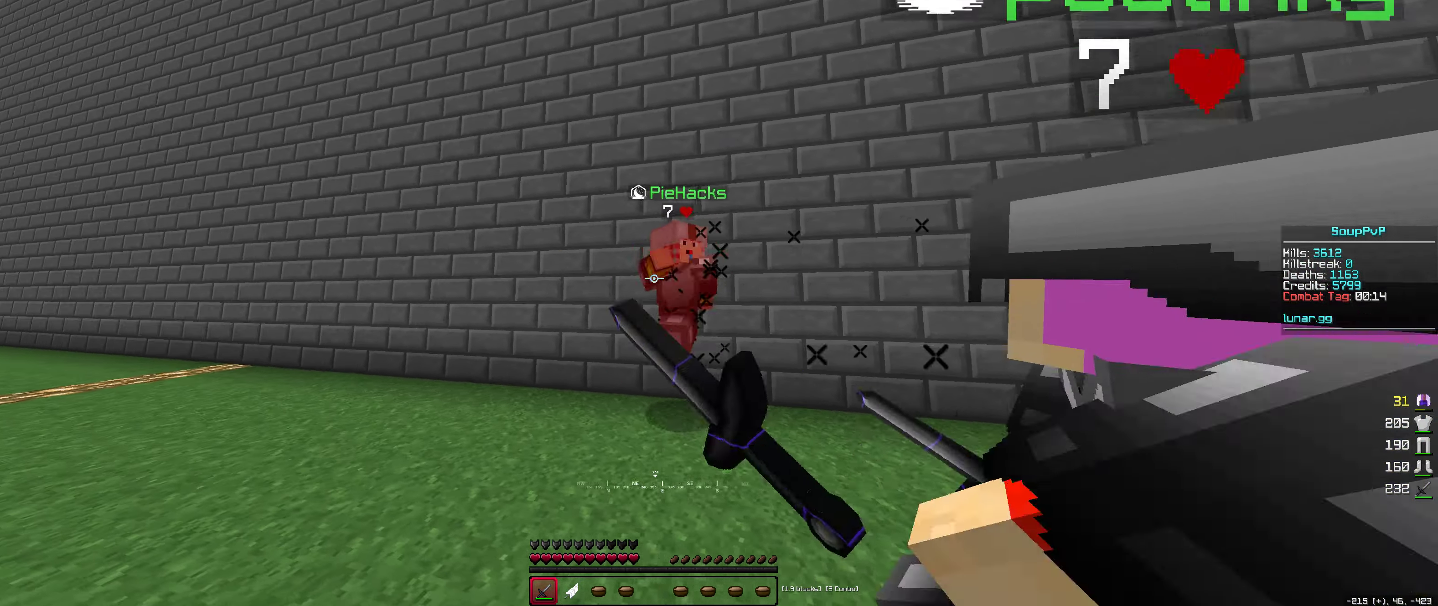
{"keys": ["left"], "mouse": [], "events": [[67, "up", "down"], [234, "up", "up"]]}
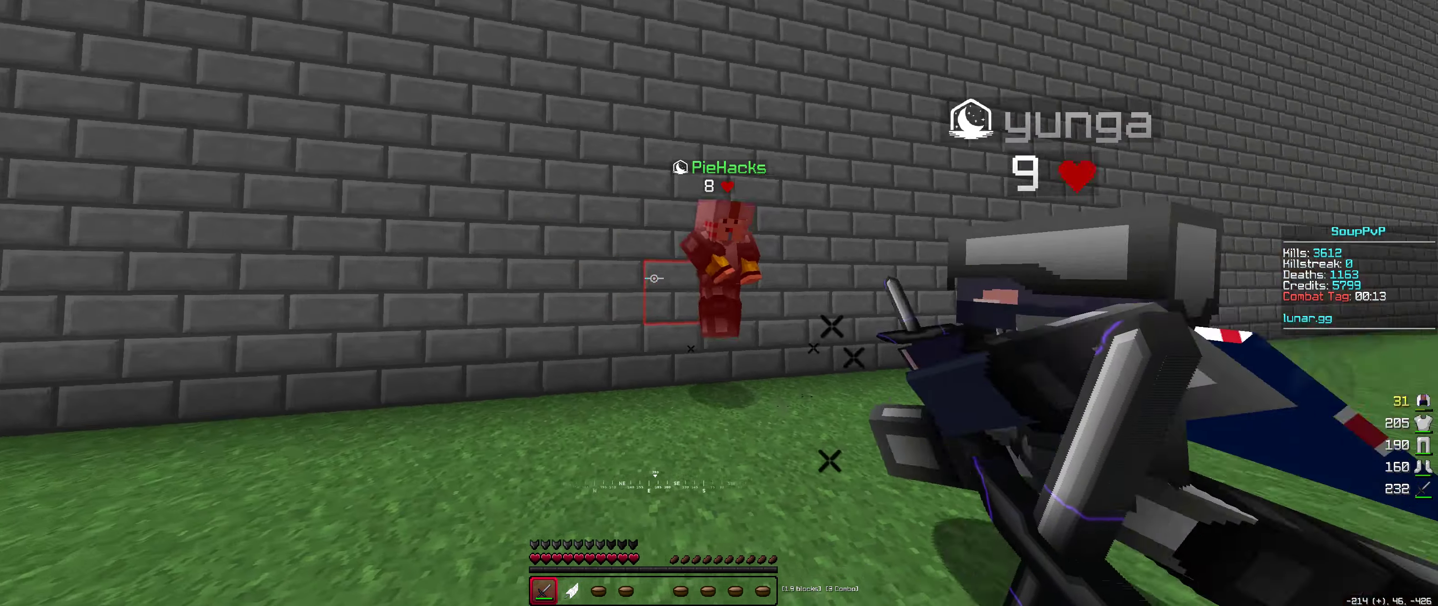
{"keys": ["right"], "mouse": ["left"], "events": [[134, "mouse_left", "down"], [134, "up", "down"], [234, "mouse_left", "up"], [317, "right", "down"], [367, "left", "up"], [384, "up", "up"], [484, "mouse_left", "down"]]}
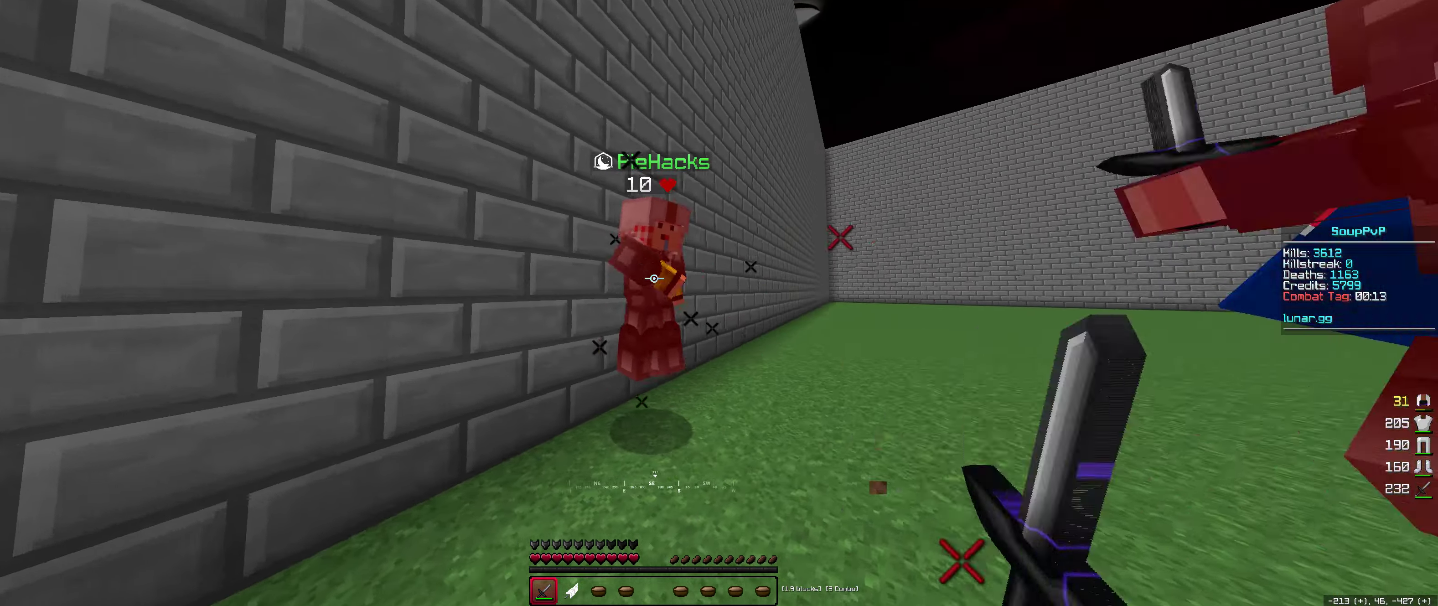
{"keys": ["left", "up"], "mouse": ["left"], "events": [[84, "mouse_left", "up"], [117, "mouse_left", "down"], [167, "left", "down"], [234, "right", "up"], [317, "up", "down"]]}
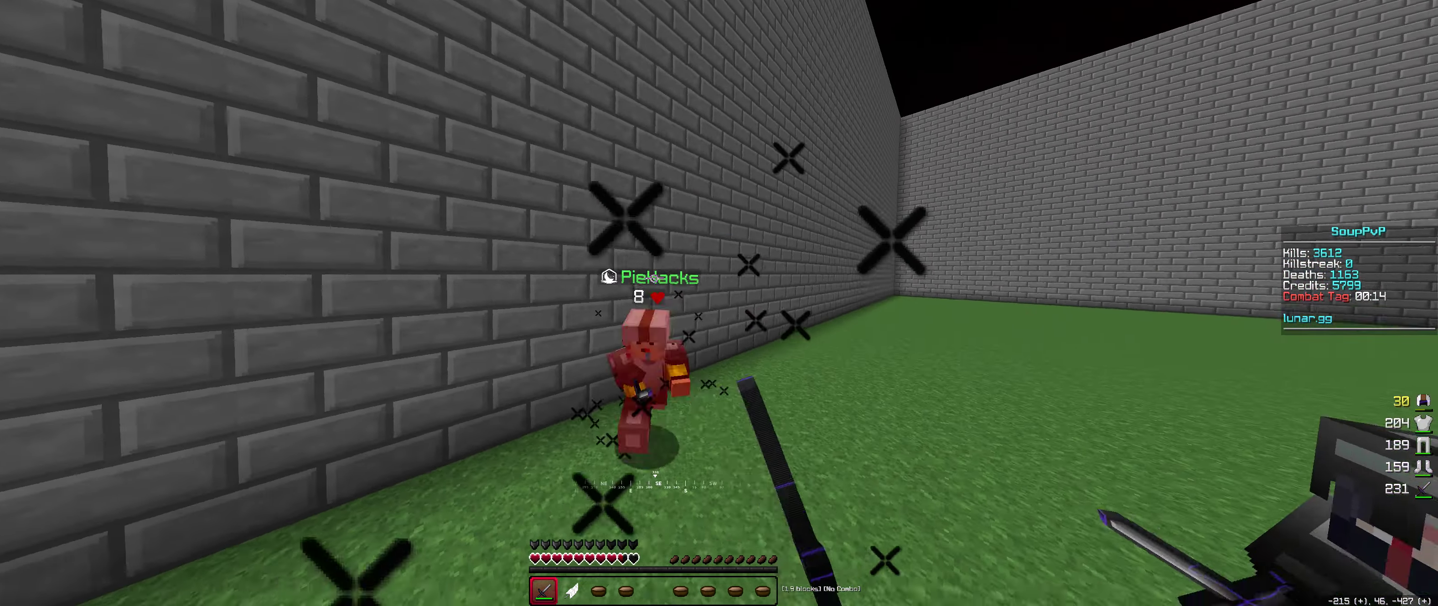
{"keys": ["up"], "mouse": [], "events": [[267, "left", "up"], [334, "mouse_left", "up"], [384, "mouse_left", "down"], [400, "mouse_right", "down"], [450, "mouse_left", "up"], [500, "mouse_right", "up"]]}
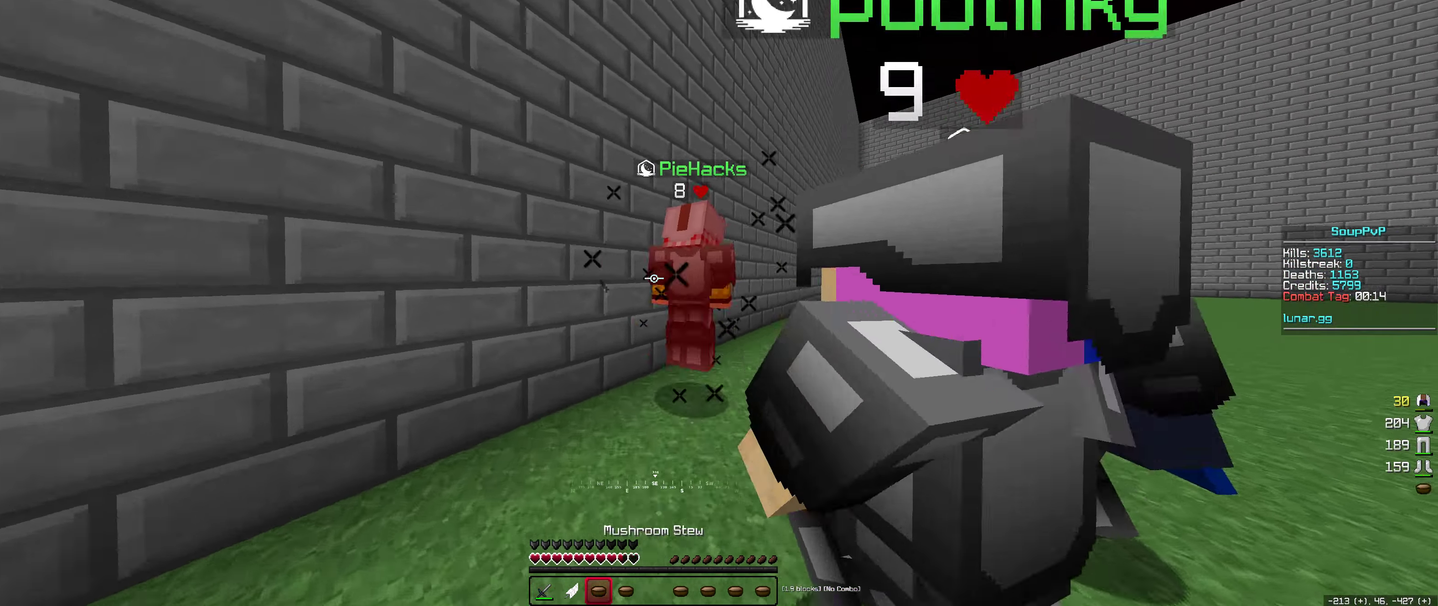
{"keys": ["down", "right"], "mouse": [], "events": [[67, "mouse_left", "down"], [183, "up", "up"], [233, "left", "down"], [333, "down", "down"], [383, "mouse_left", "up"], [466, "right", "down"], [500, "left", "up"]]}
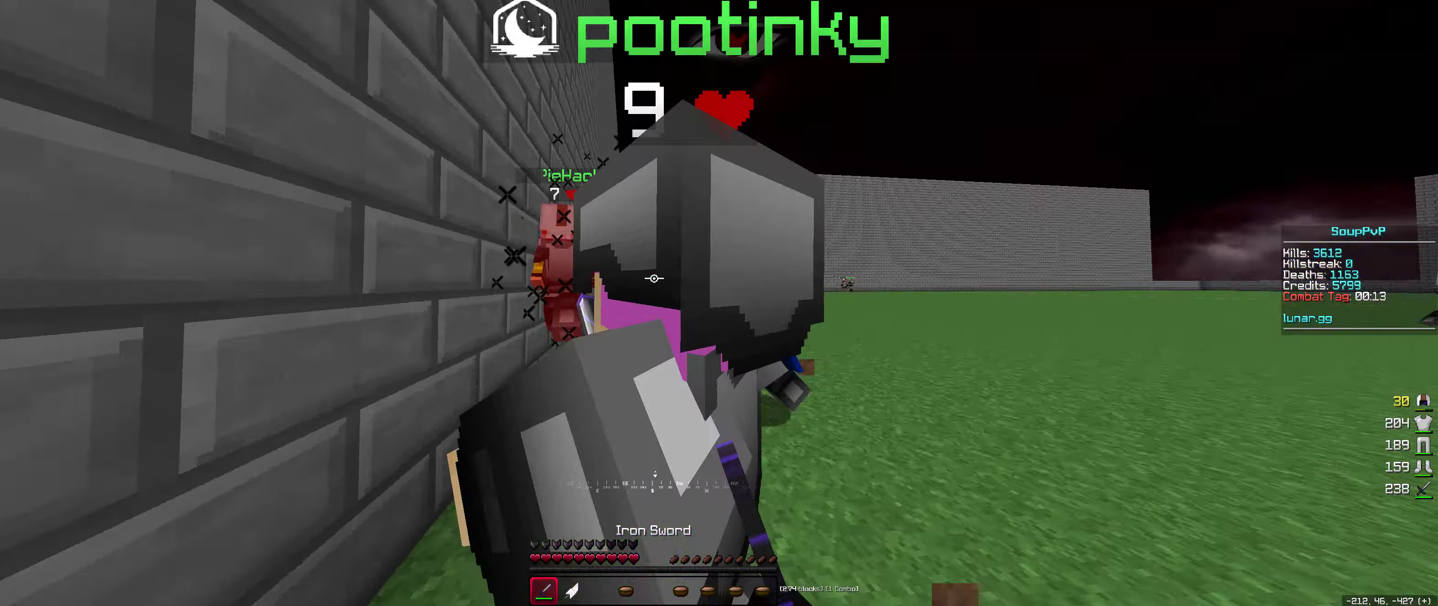
{"keys": ["right", "up"], "mouse": [], "events": [[100, "down", "up"], [116, "up", "down"]]}
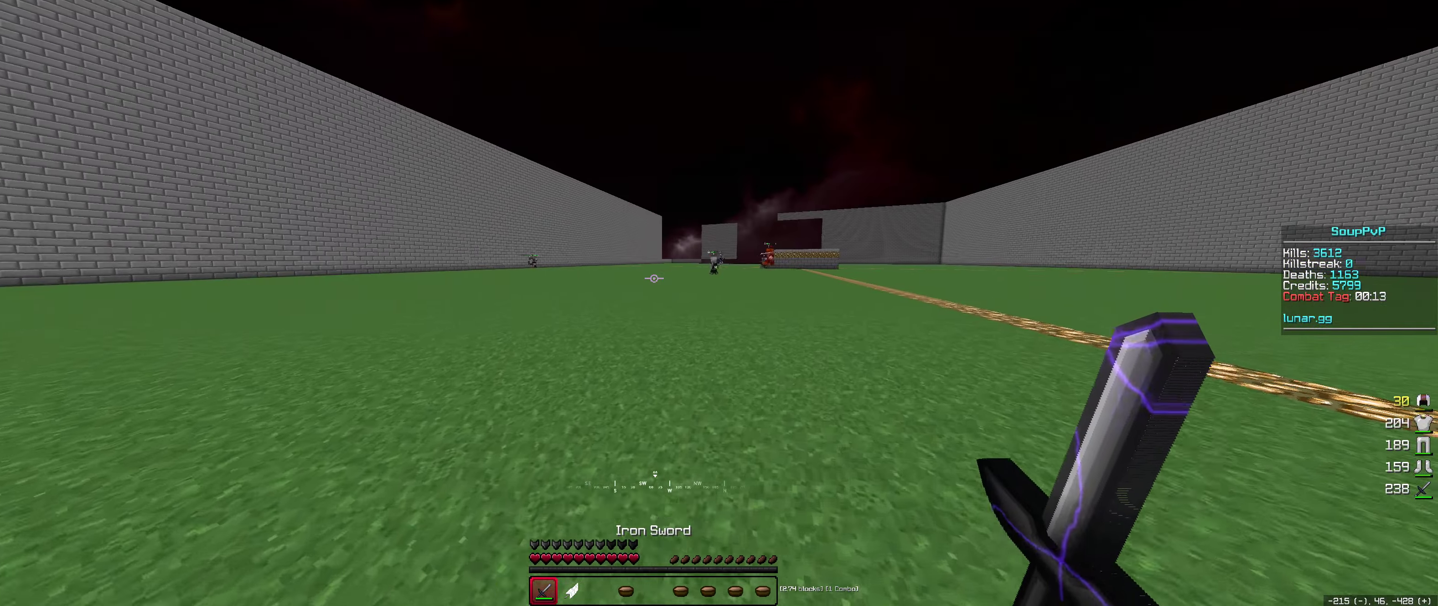
{"keys": ["up"], "mouse": [], "events": [[216, "right", "up"]]}
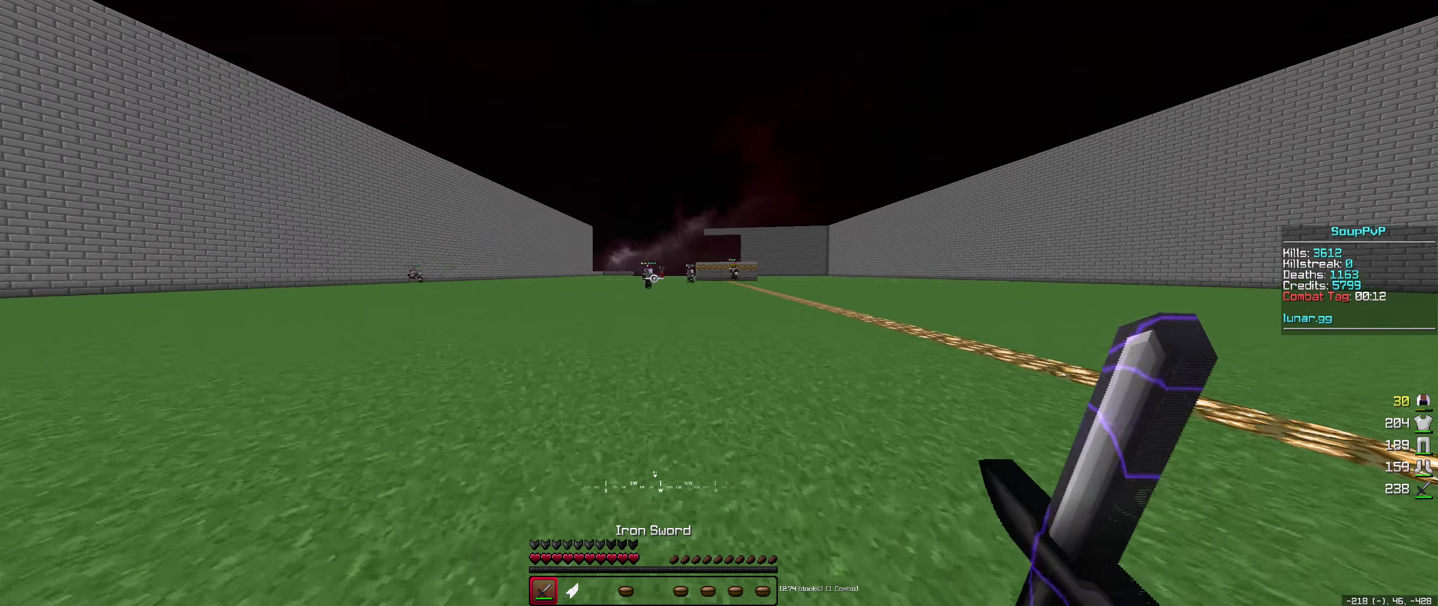
{"keys": ["up"], "mouse": [], "events": []}
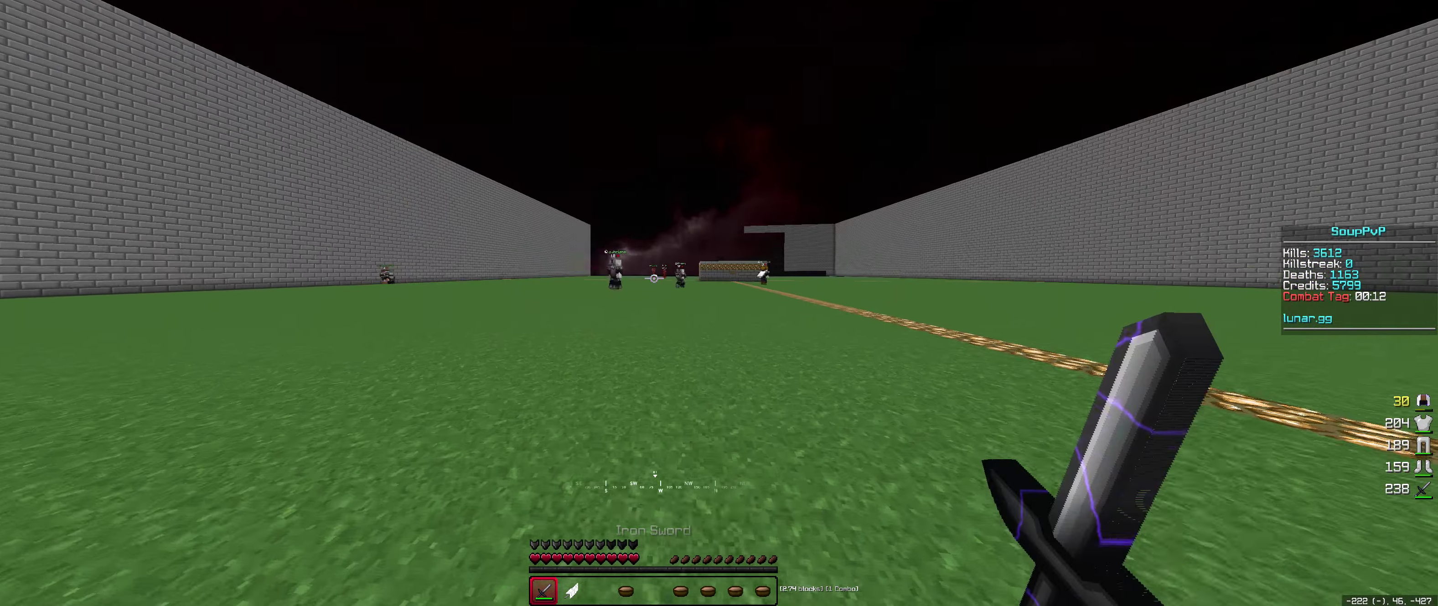
{"keys": ["right", "up"], "mouse": [], "events": [[66, "right", "down"]]}
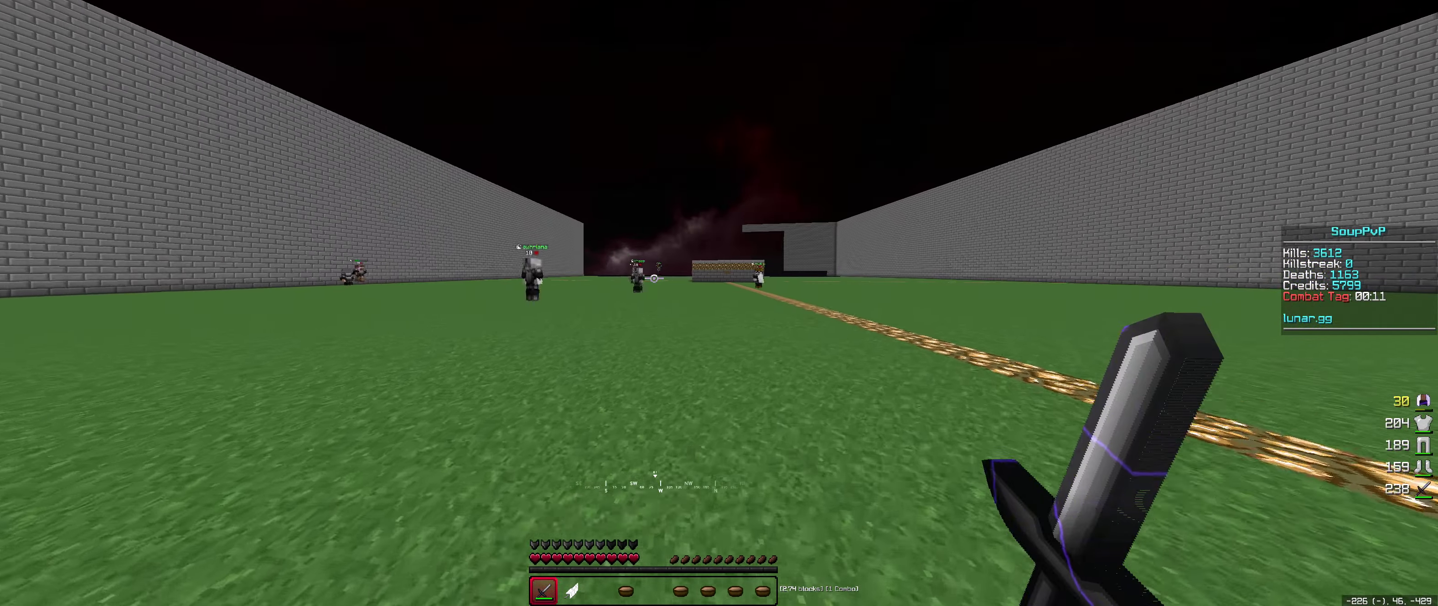
{"keys": ["up"], "mouse": [], "events": [[33, "right", "up"]]}
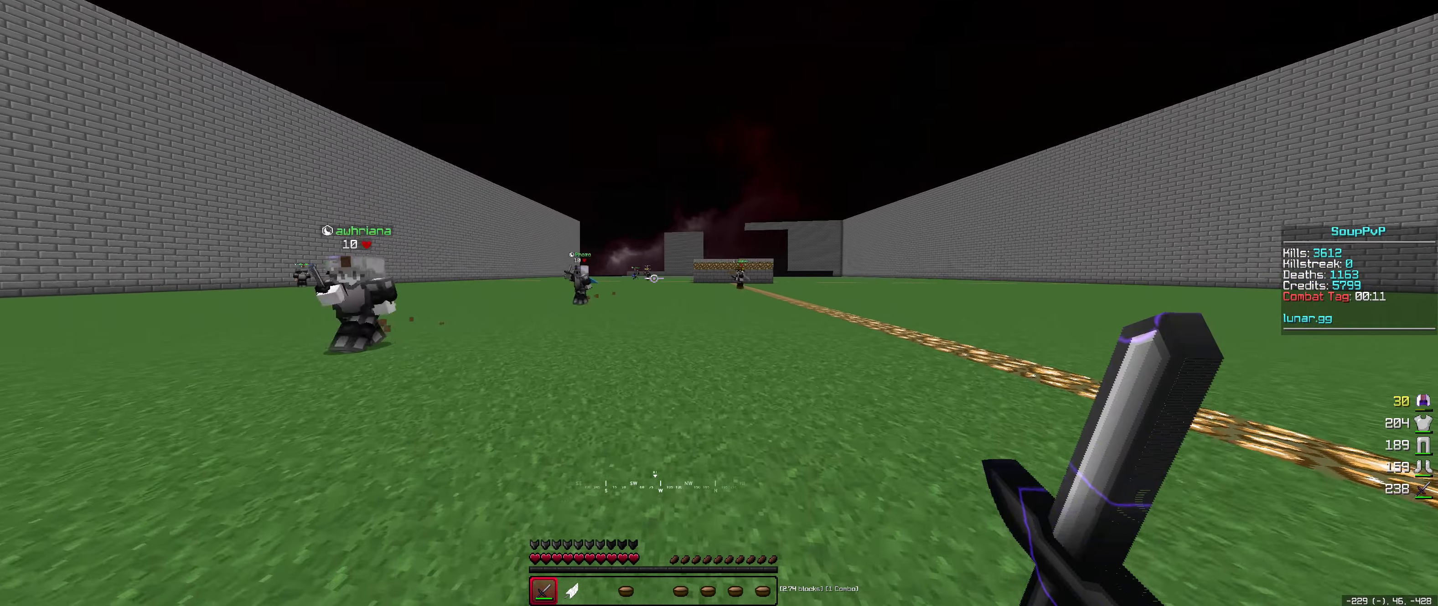
{"keys": ["right", "up"], "mouse": [], "events": [[283, "right", "down"]]}
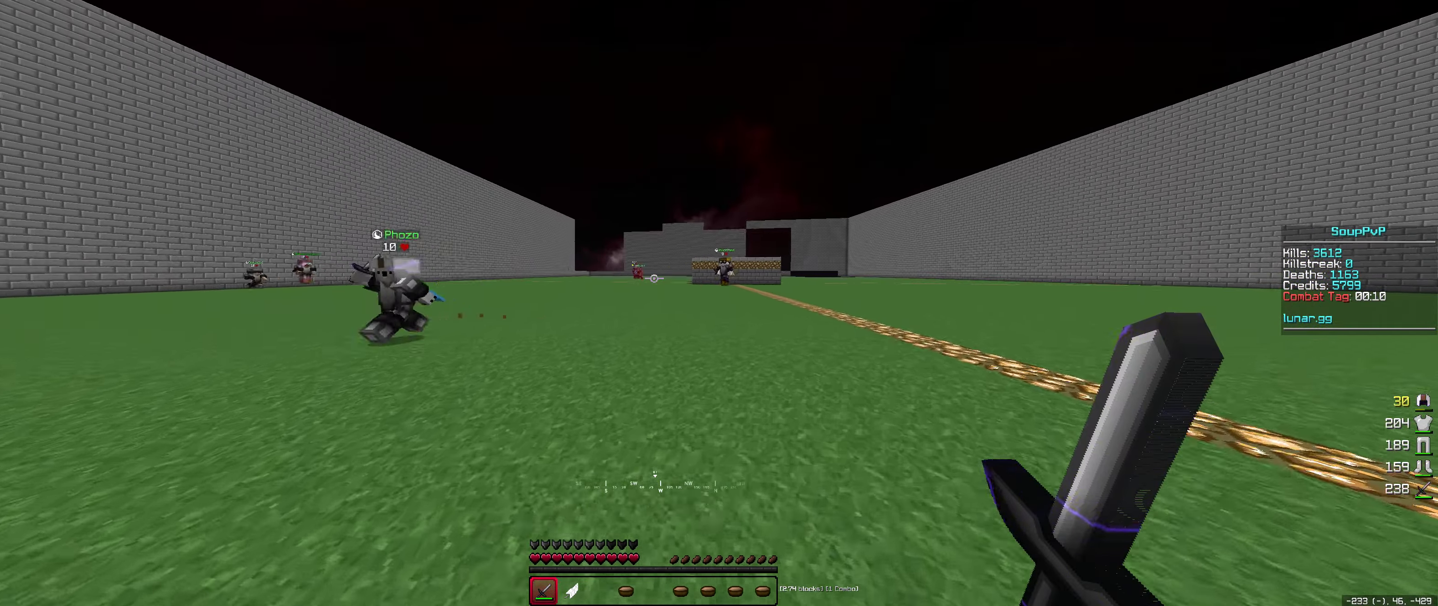
{"keys": ["up"], "mouse": [], "events": [[33, "right", "up"]]}
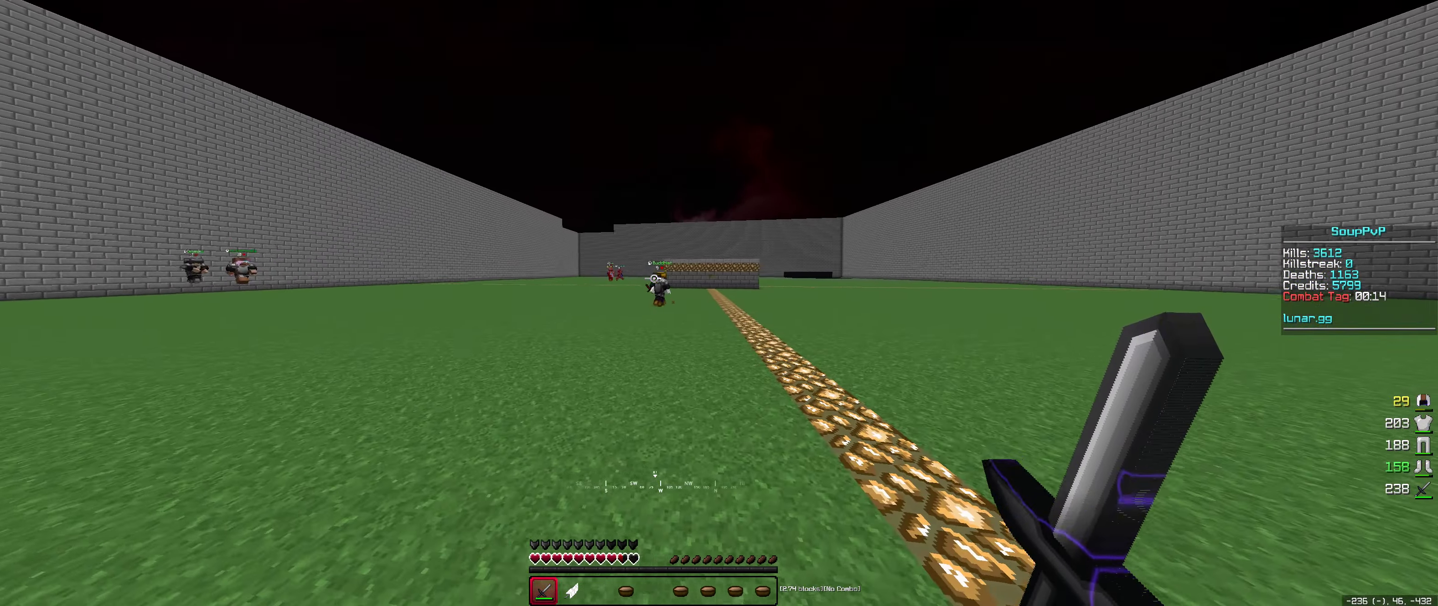
{"keys": ["up"], "mouse": [], "events": []}
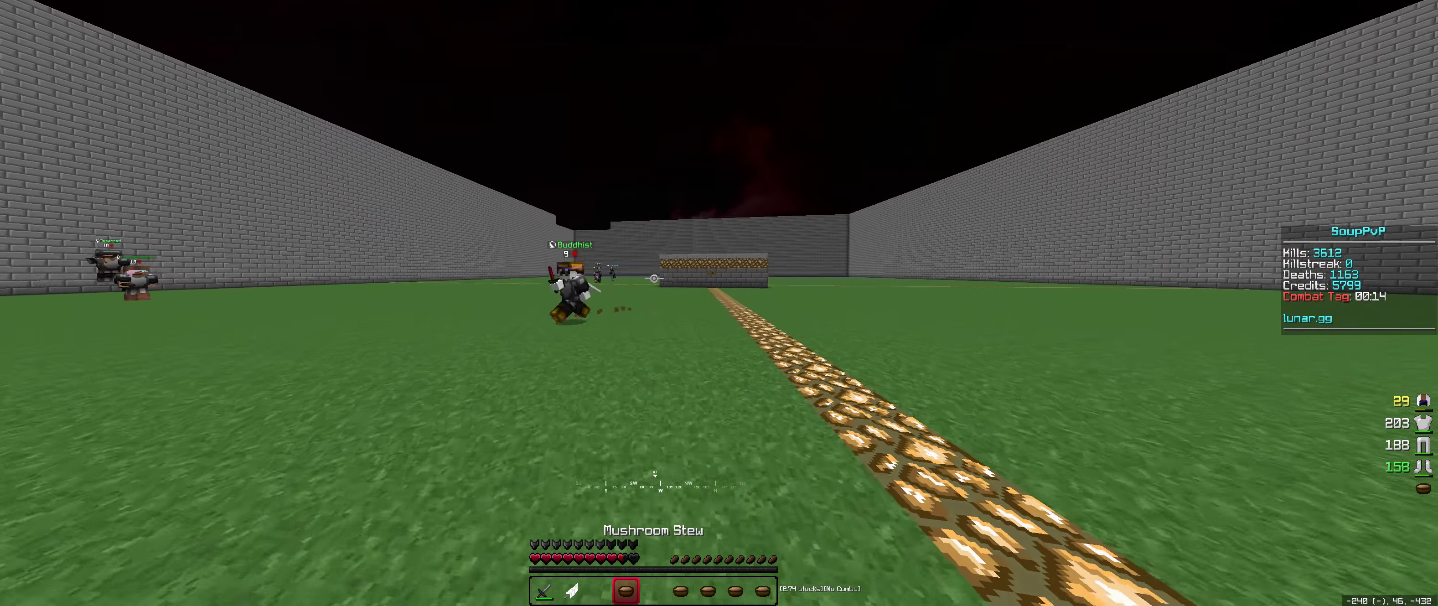
{"keys": ["up"], "mouse": [], "events": [[83, "mouse_right", "down"], [250, "mouse_right", "up"]]}
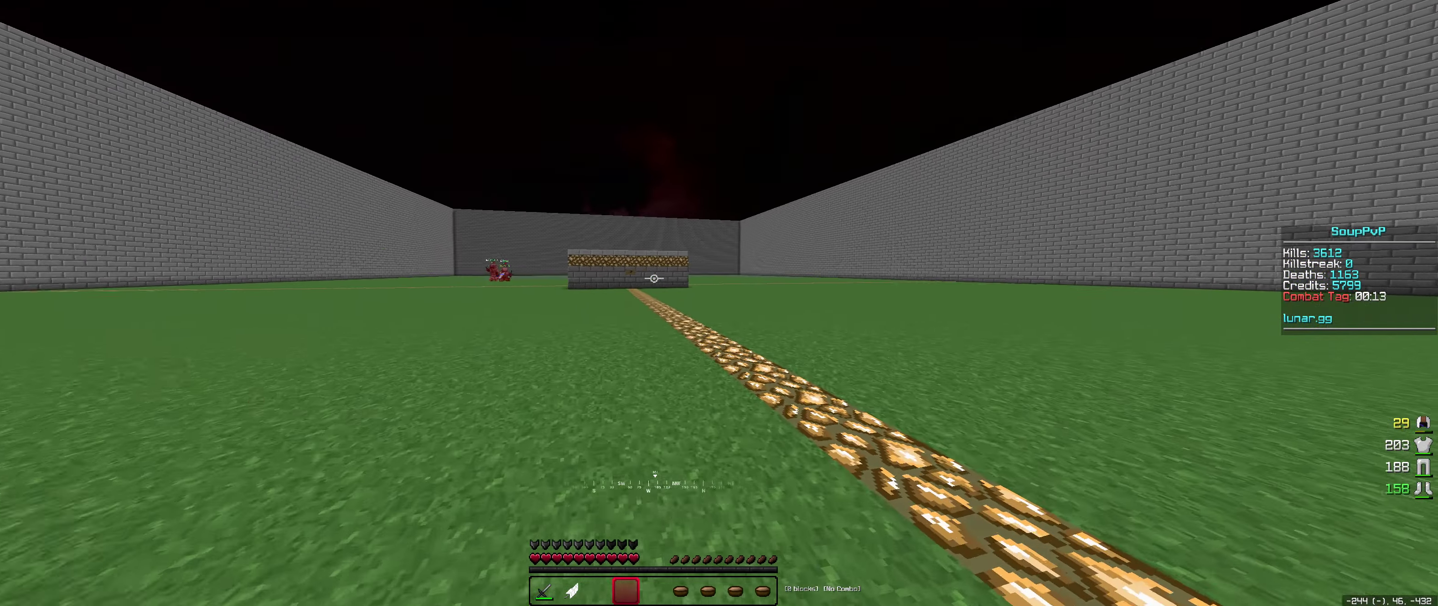
{"keys": ["up"], "mouse": [], "events": []}